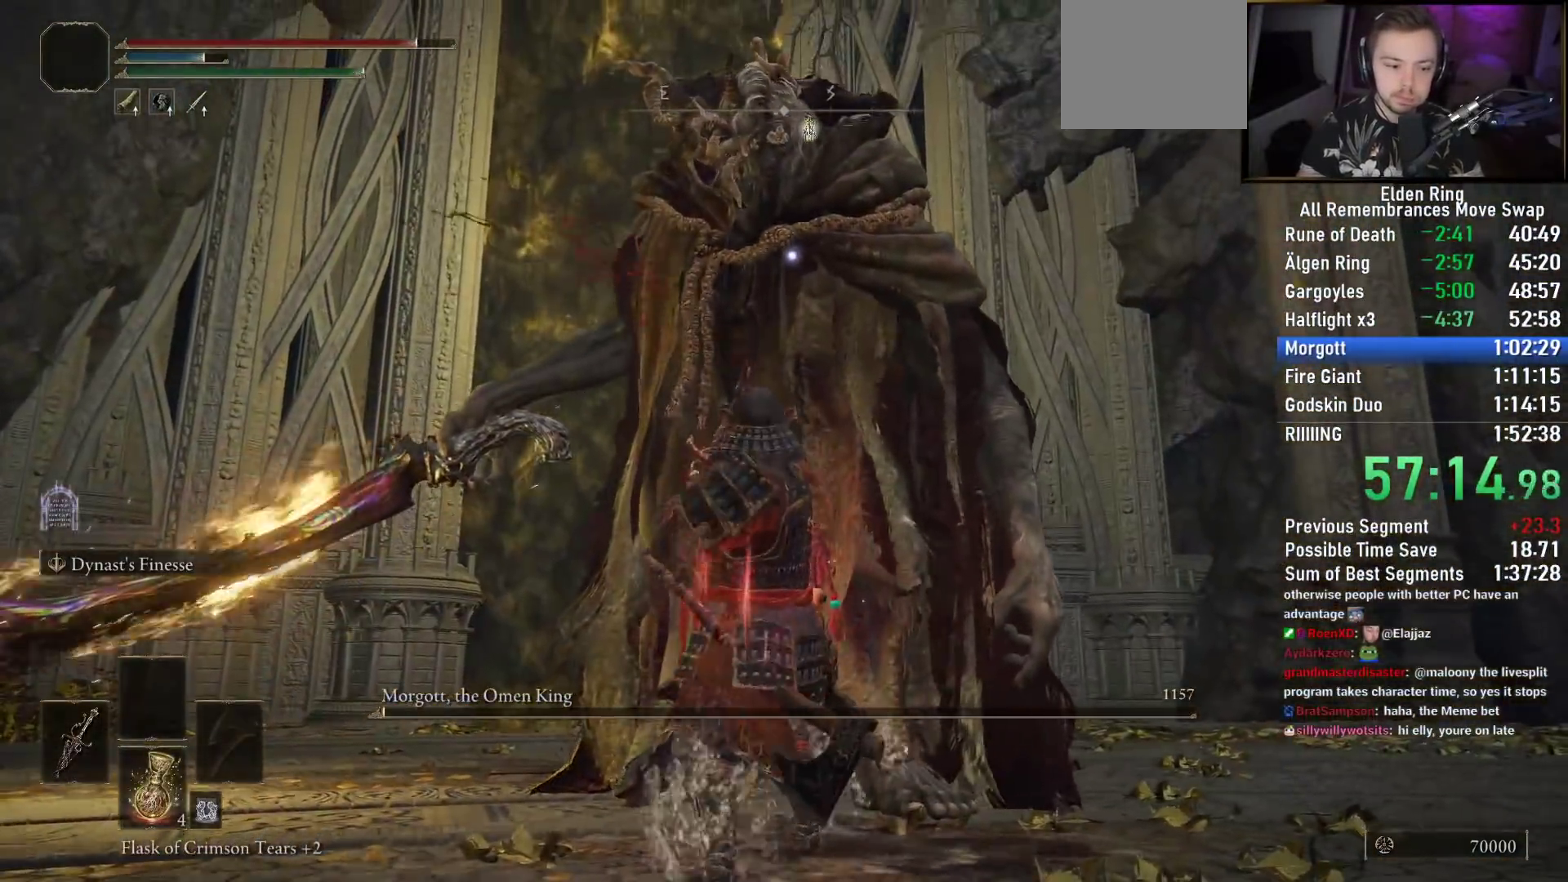
Gameplay with a controller (PlayStation layout); each line is a JSON object with the inputs held at the frame after it. "events" lists button and stick changes between this image and that frame as [ms after this image, input, new state], when the widget could be followed in between.
{"buttons": ["R3"], "left_stick": "up", "right_stick": "center", "events": [[450, "R3", "down"]]}
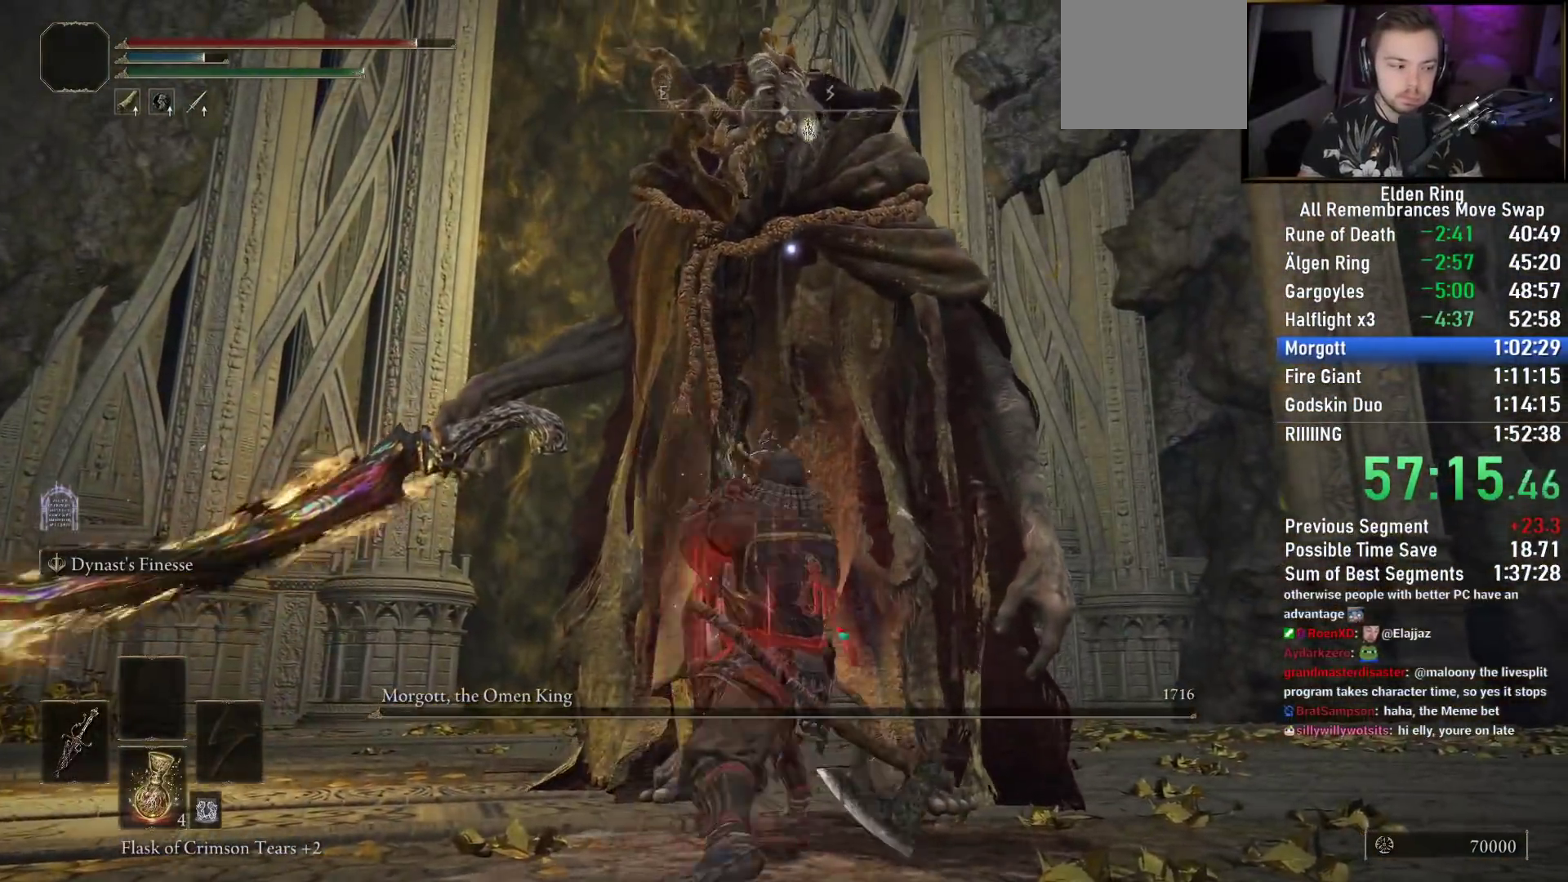
{"buttons": [], "left_stick": "up-left", "right_stick": "center", "events": [[83, "R3", "up"], [83, "right_stick", "down-left"], [283, "left_stick", "up-left"], [467, "right_stick", "center"]]}
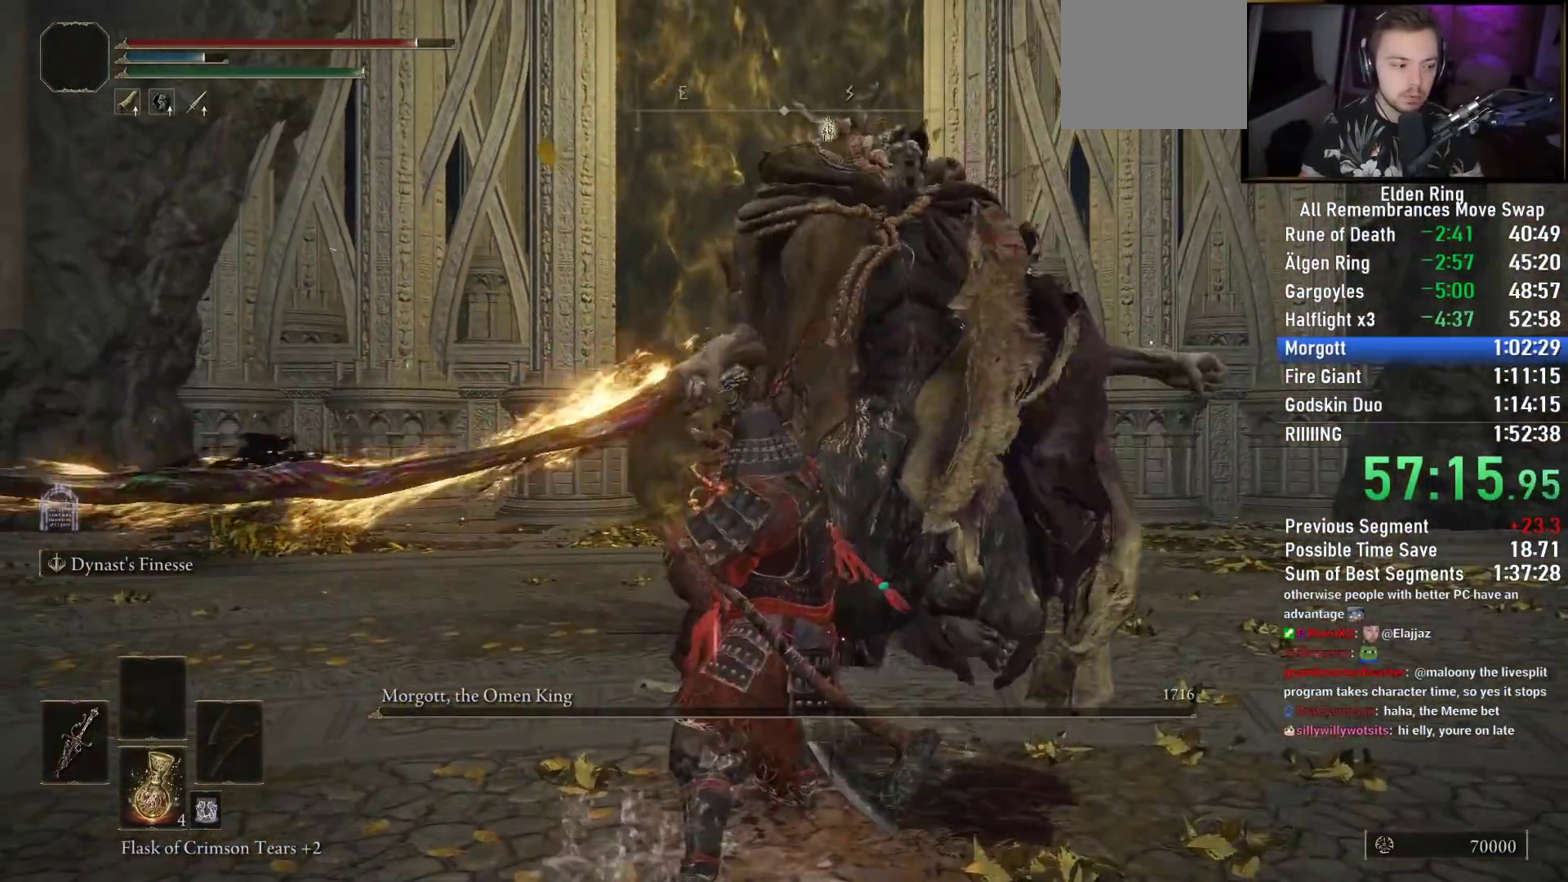
{"buttons": ["CIRCLE"], "left_stick": "up-left", "right_stick": "center", "events": [[67, "CIRCLE", "down"]]}
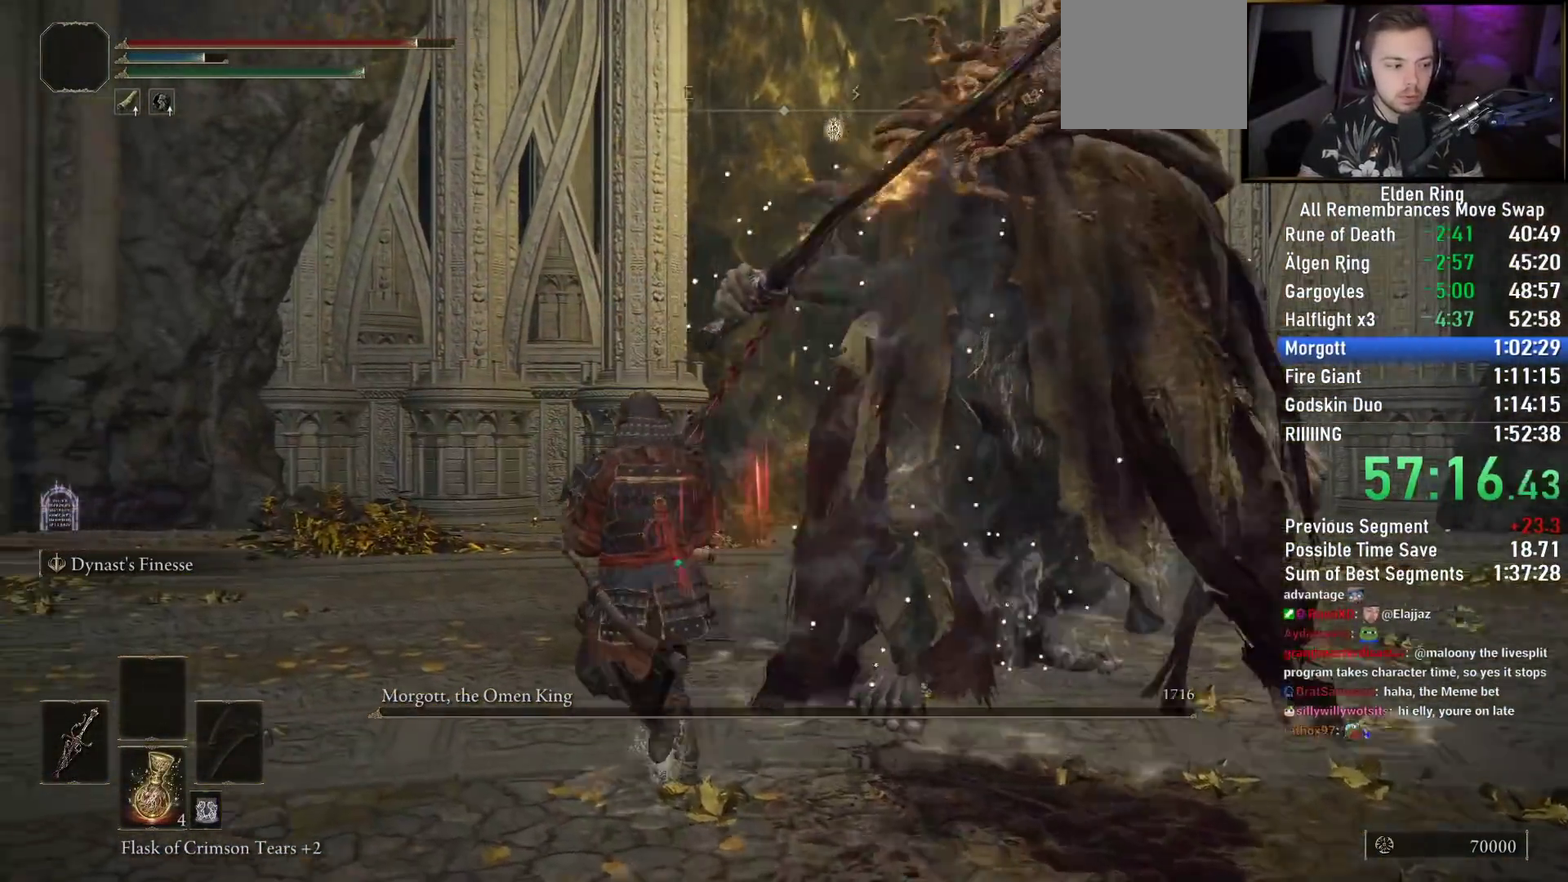
{"buttons": ["CIRCLE"], "left_stick": "up", "right_stick": "right", "events": [[67, "left_stick", "up"], [200, "right_stick", "down-right"], [450, "right_stick", "right"]]}
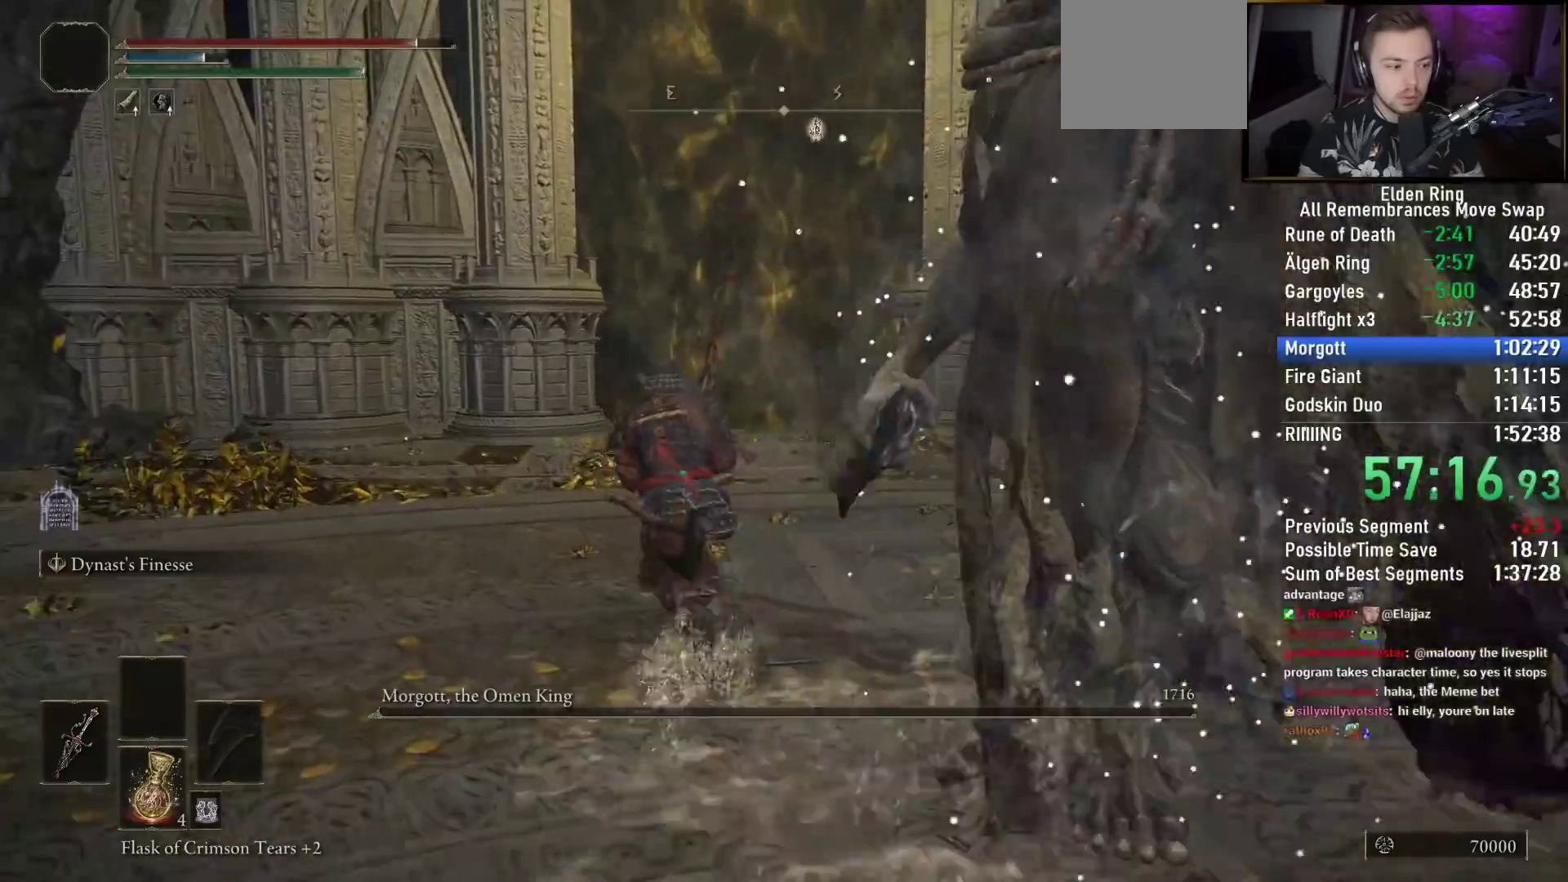
{"buttons": ["CIRCLE"], "left_stick": "up", "right_stick": "right", "events": []}
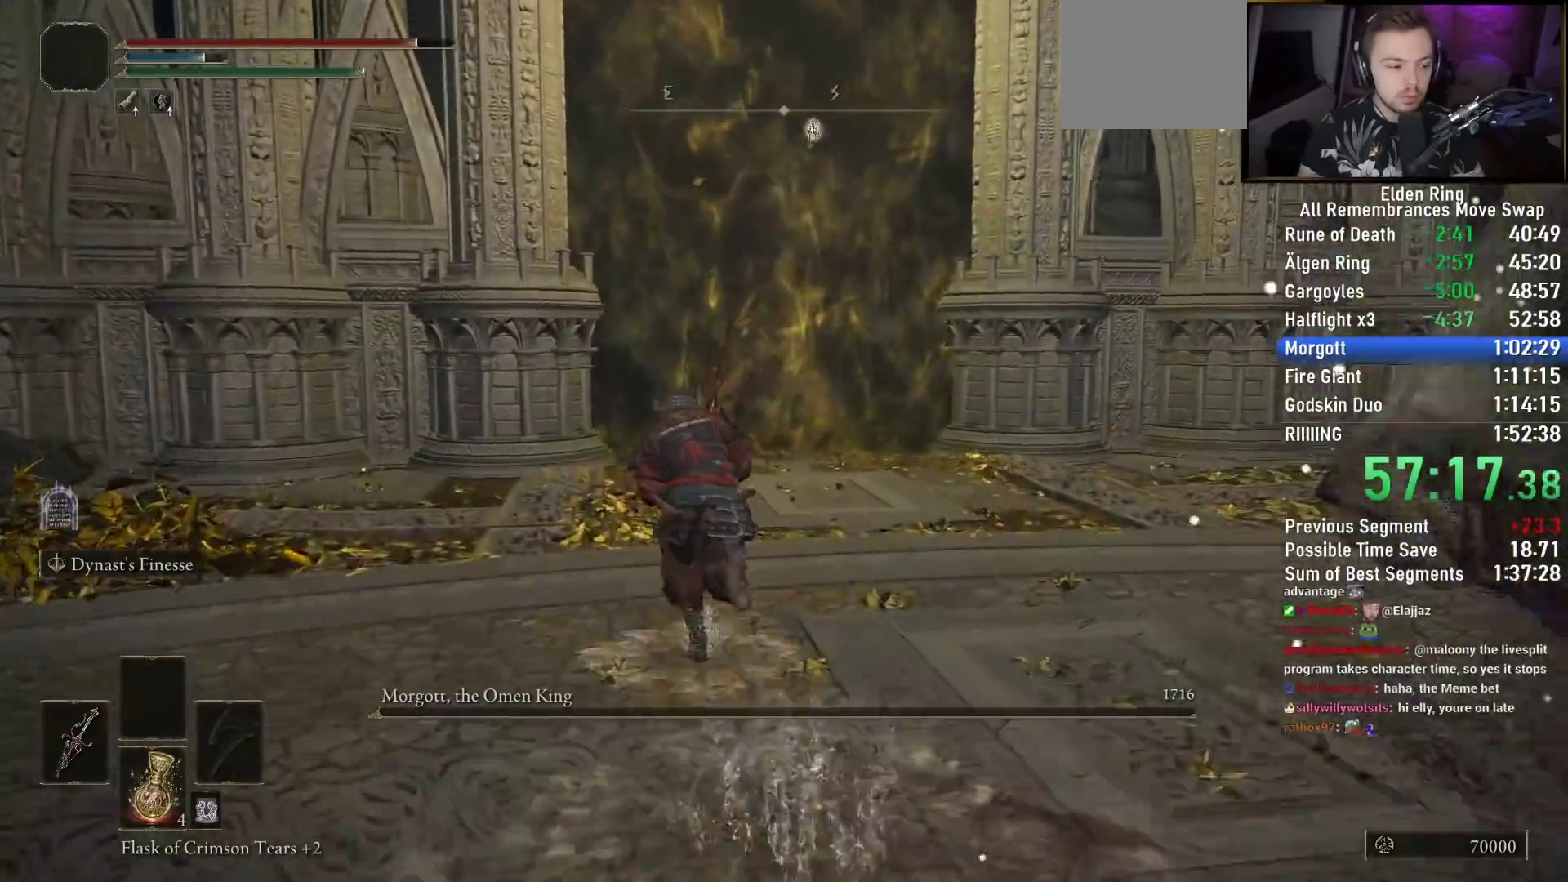
{"buttons": ["CIRCLE"], "left_stick": "up-right", "right_stick": "down-left", "events": [[367, "left_stick", "up-right"], [500, "right_stick", "down-left"]]}
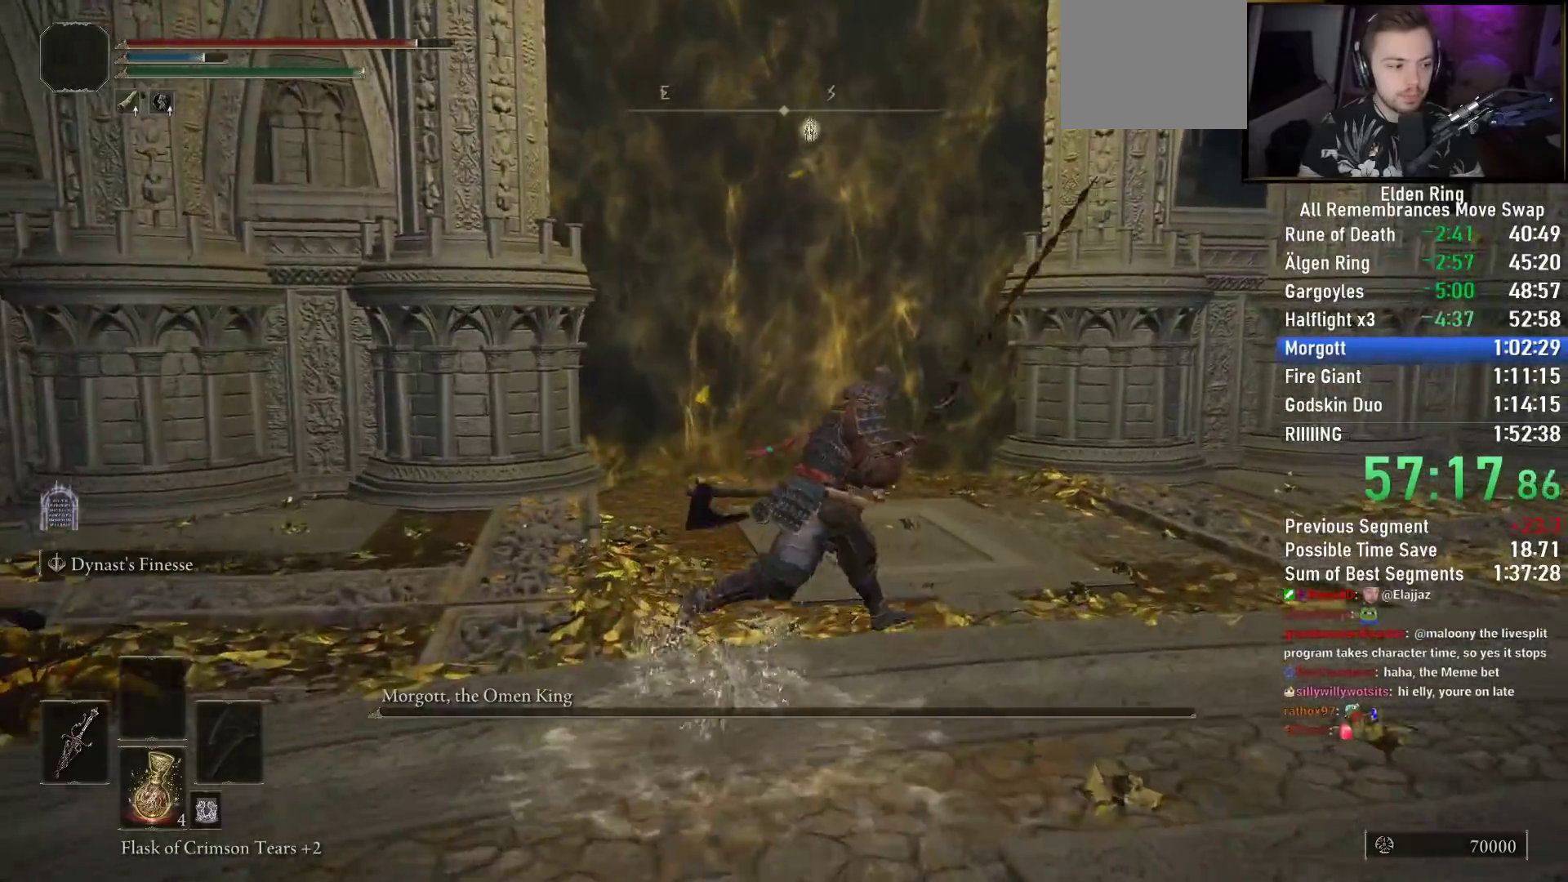
{"buttons": ["CIRCLE"], "left_stick": "up-right", "right_stick": "down-left", "events": [[117, "right_stick", "center"], [283, "right_stick", "left"], [433, "right_stick", "down-left"]]}
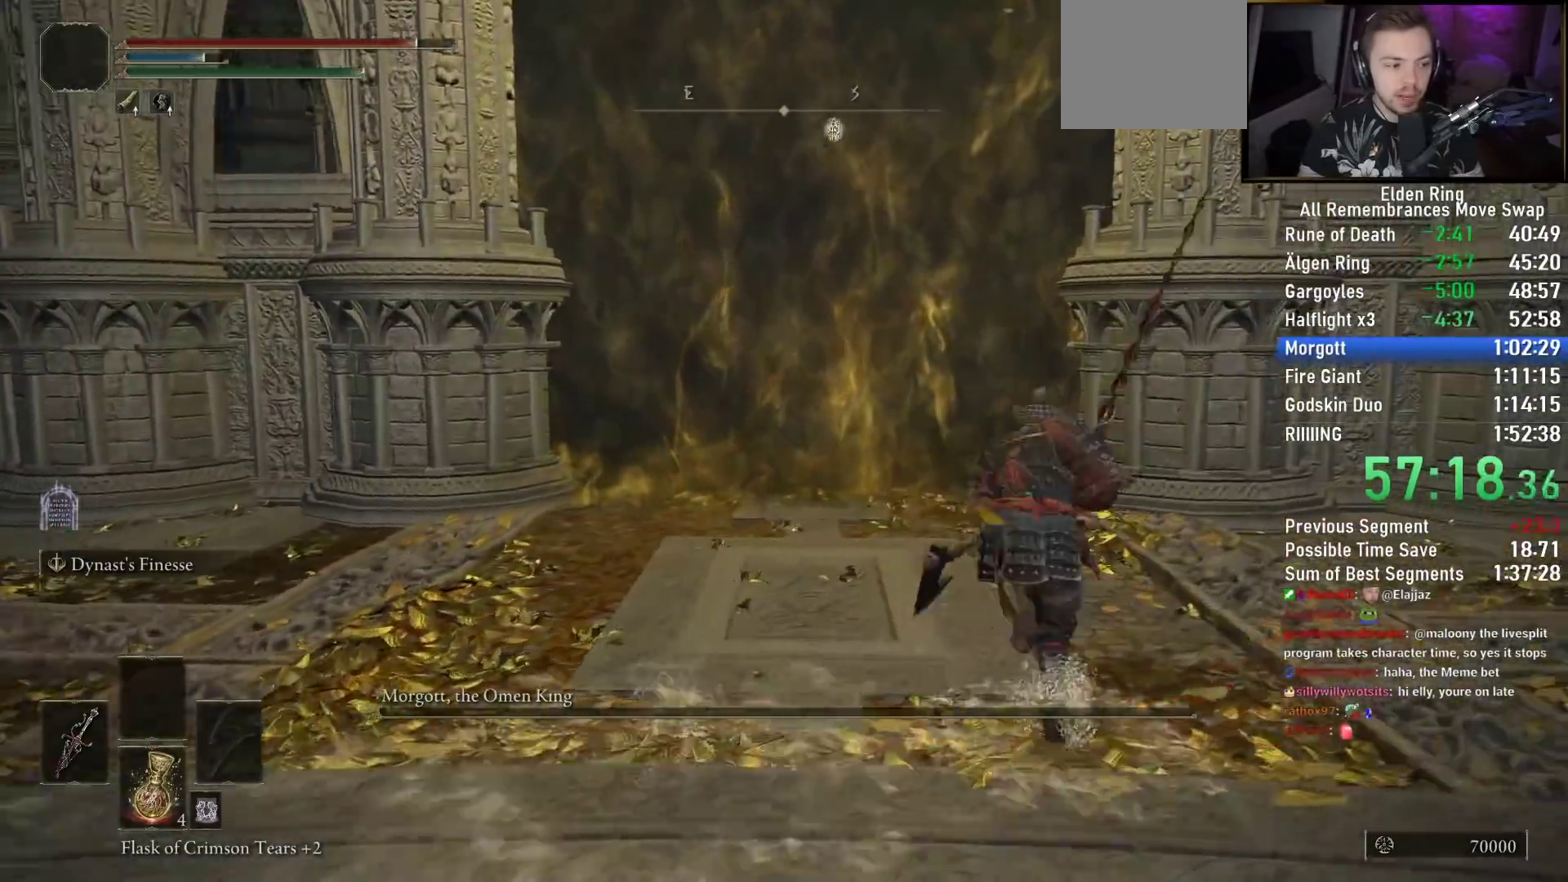
{"buttons": [], "left_stick": "down-left", "right_stick": "down-left", "events": [[17, "CIRCLE", "up"], [67, "left_stick", "up-left"], [167, "left_stick", "down-left"]]}
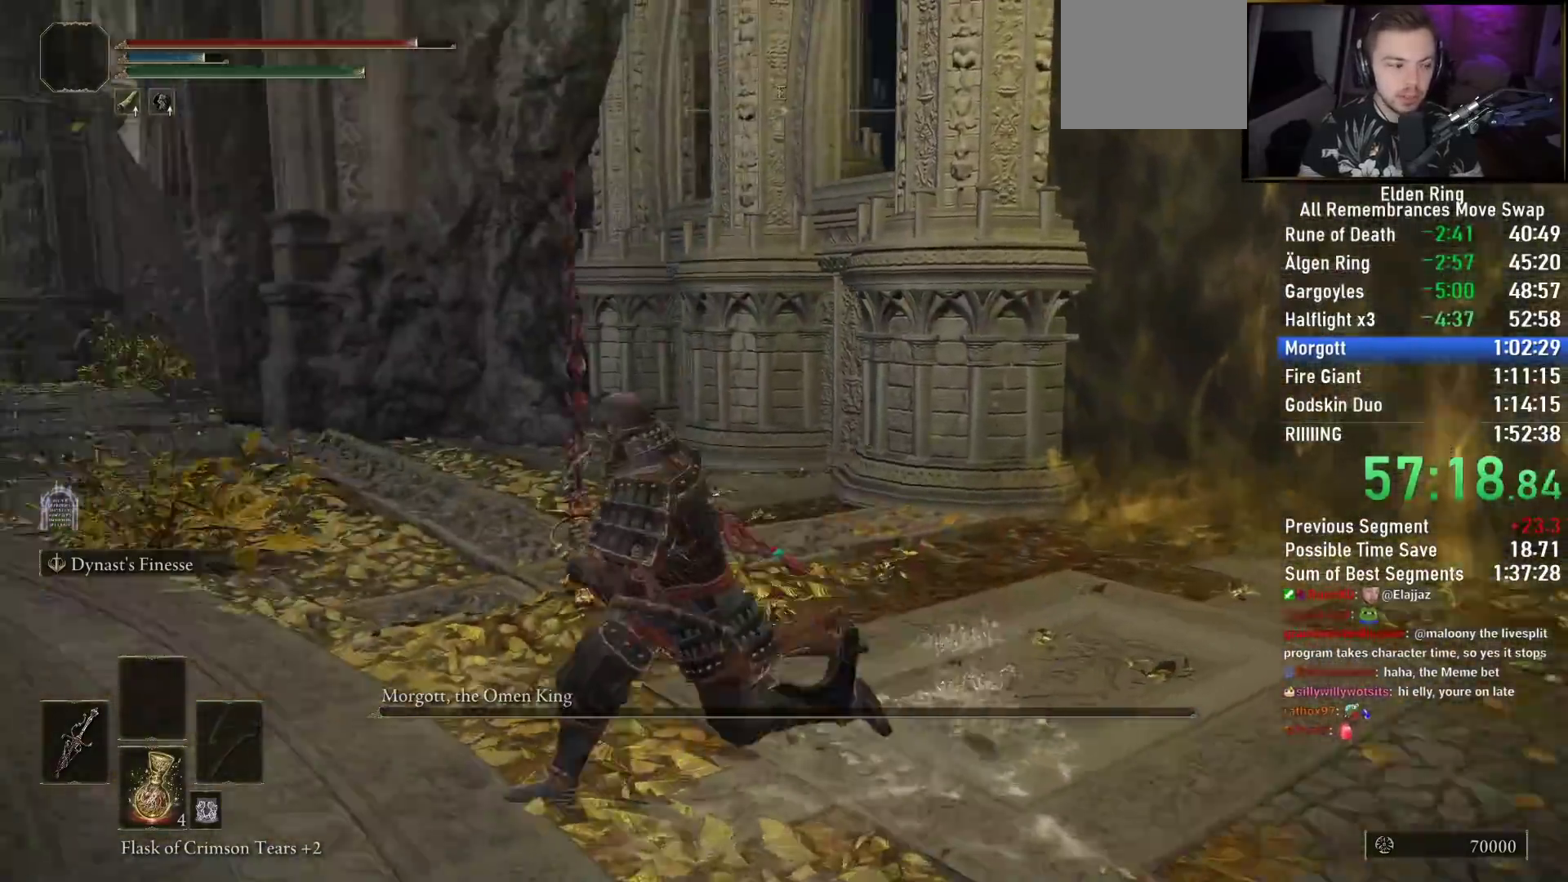
{"buttons": [], "left_stick": "up", "right_stick": "down-left", "events": [[217, "left_stick", "up-left"], [350, "left_stick", "up"]]}
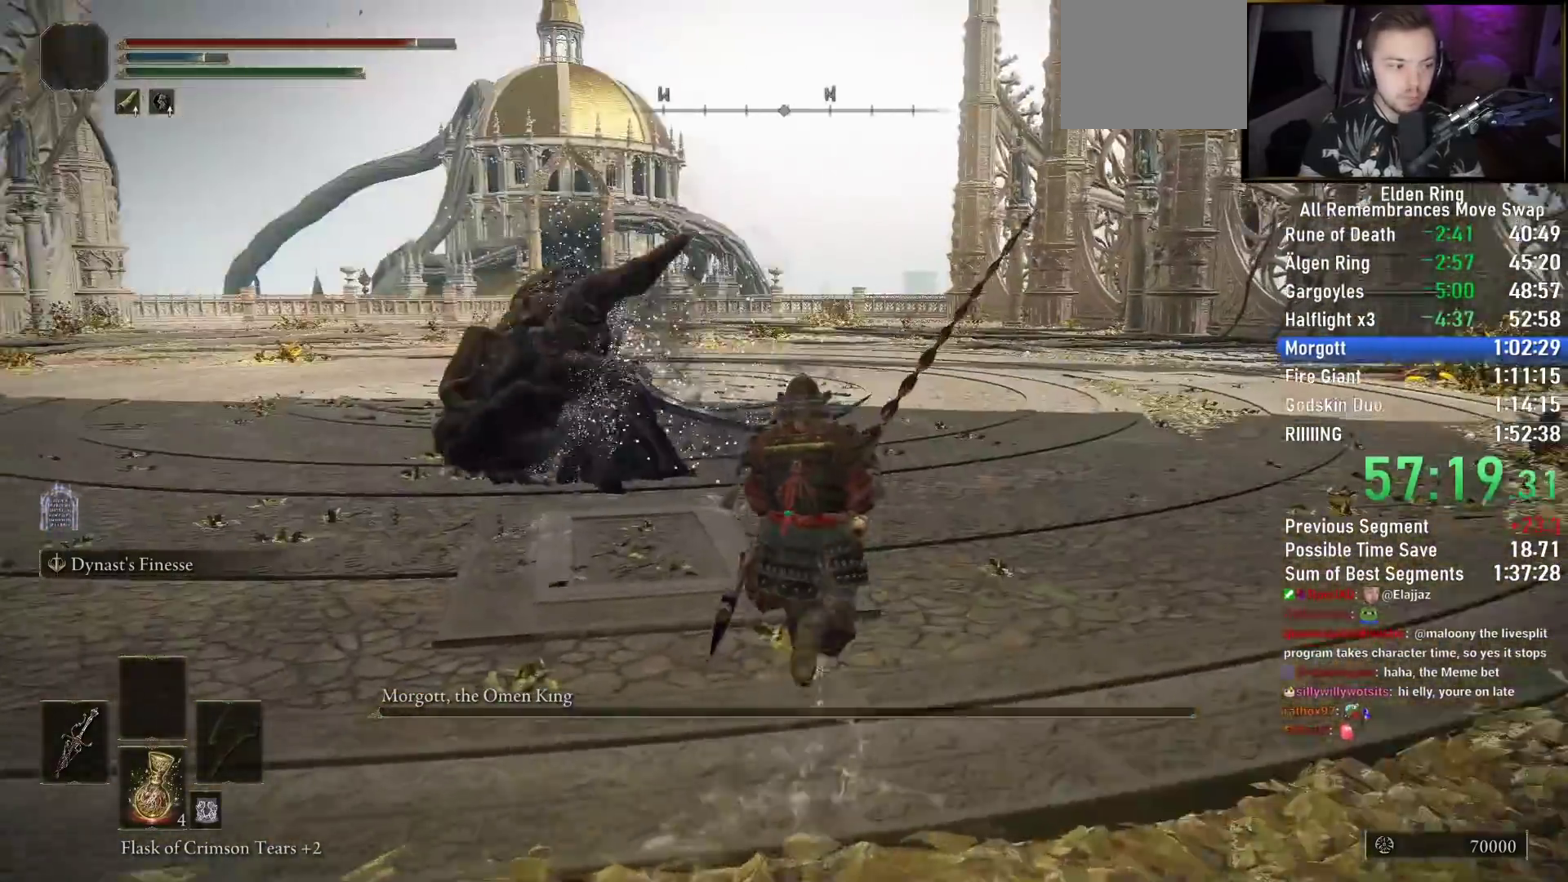
{"buttons": [], "left_stick": "up-right", "right_stick": "down-left", "events": [[500, "left_stick", "up-right"]]}
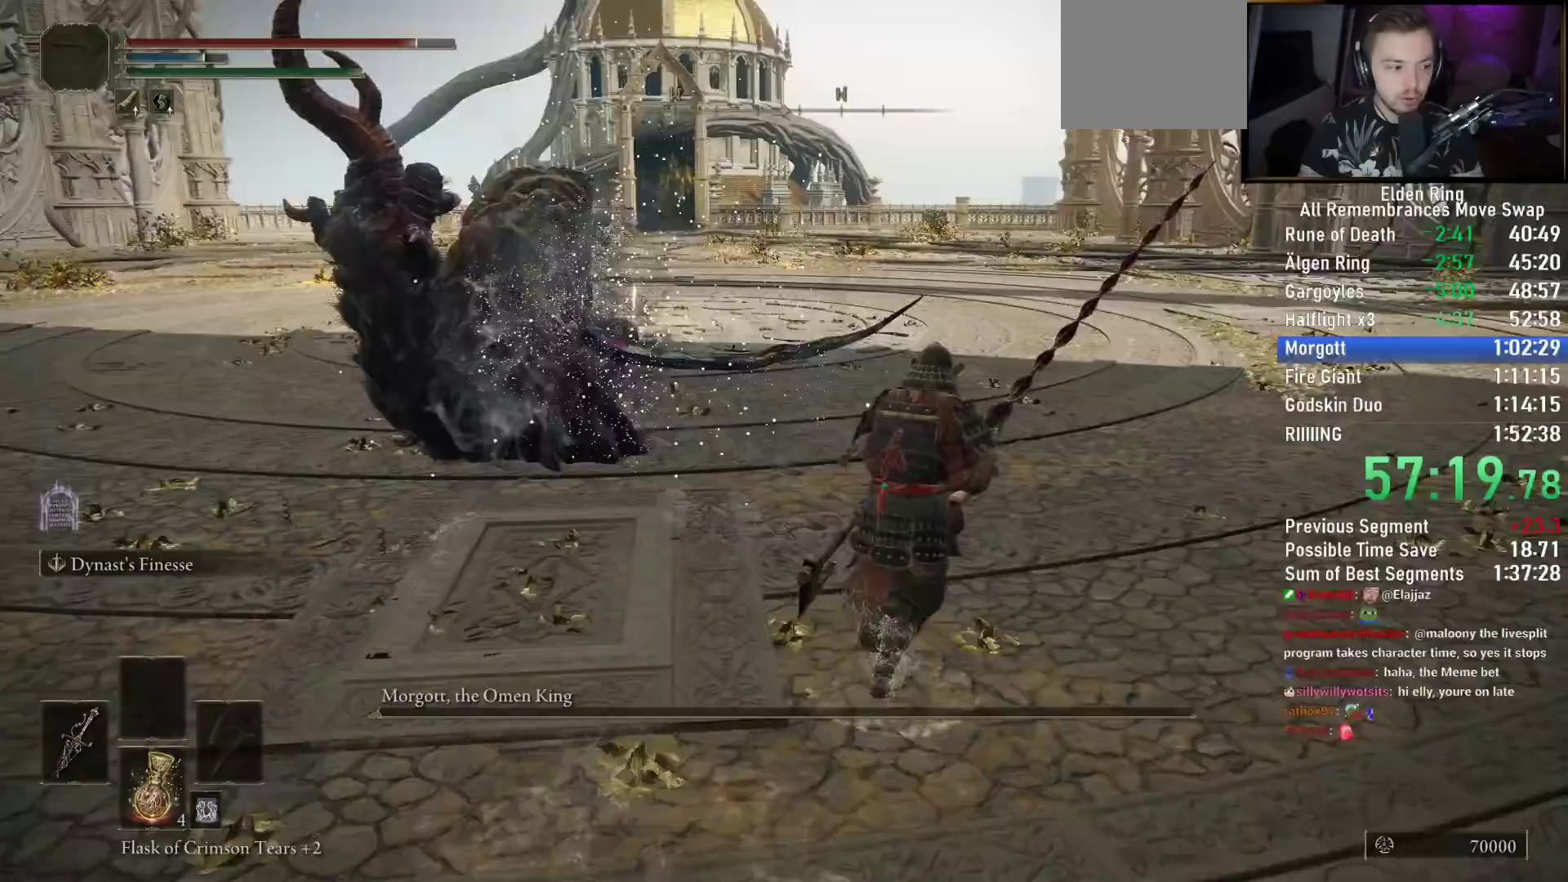
{"buttons": [], "left_stick": "up-right", "right_stick": "down-left", "events": []}
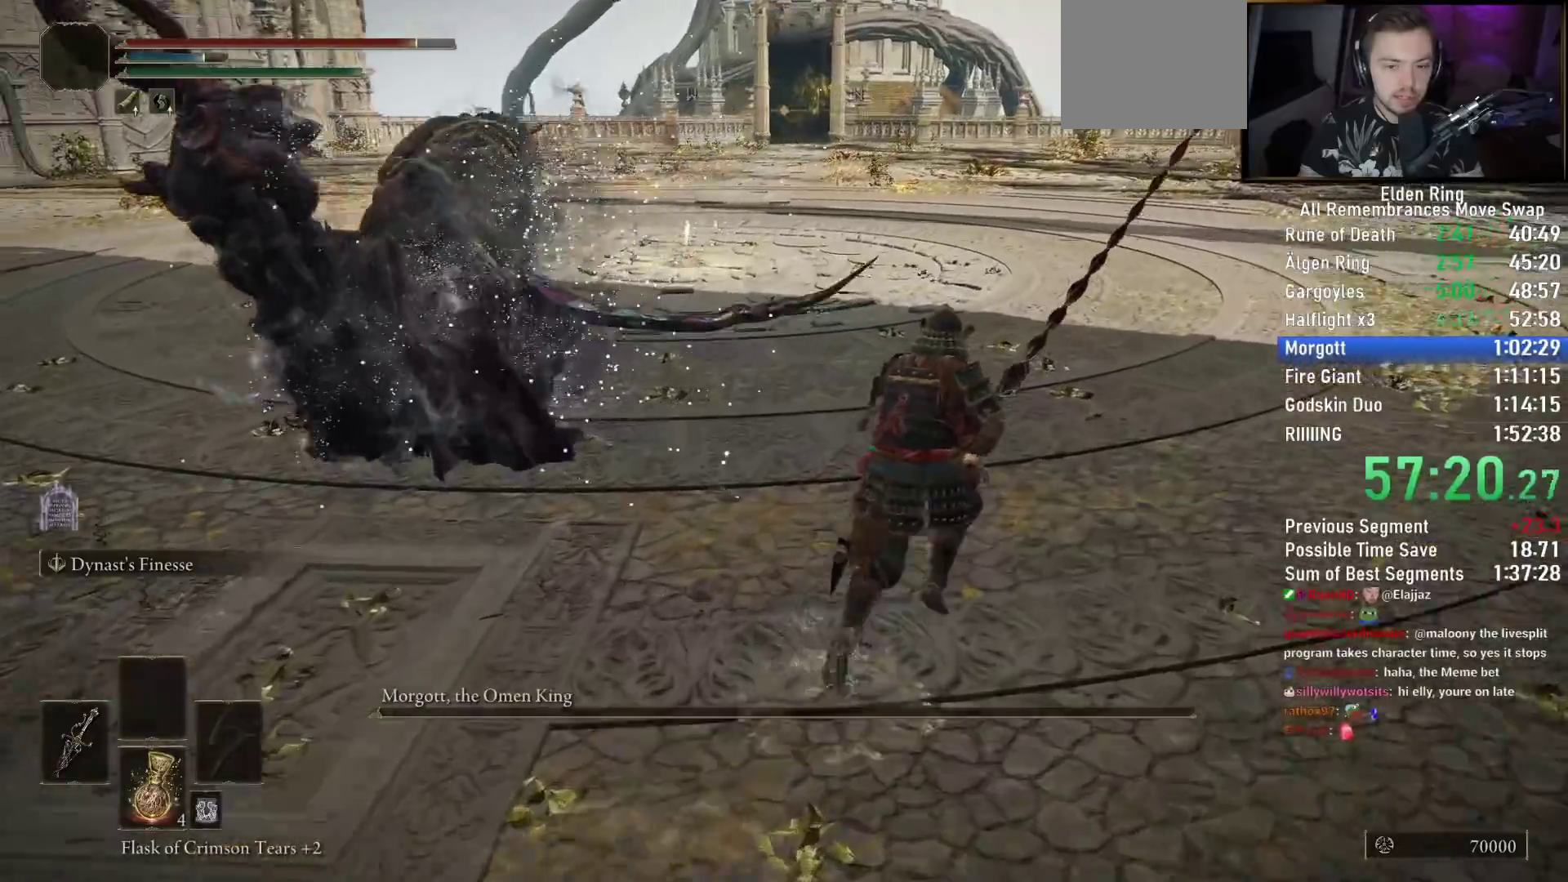
{"buttons": [], "left_stick": "up-right", "right_stick": "down-left", "events": []}
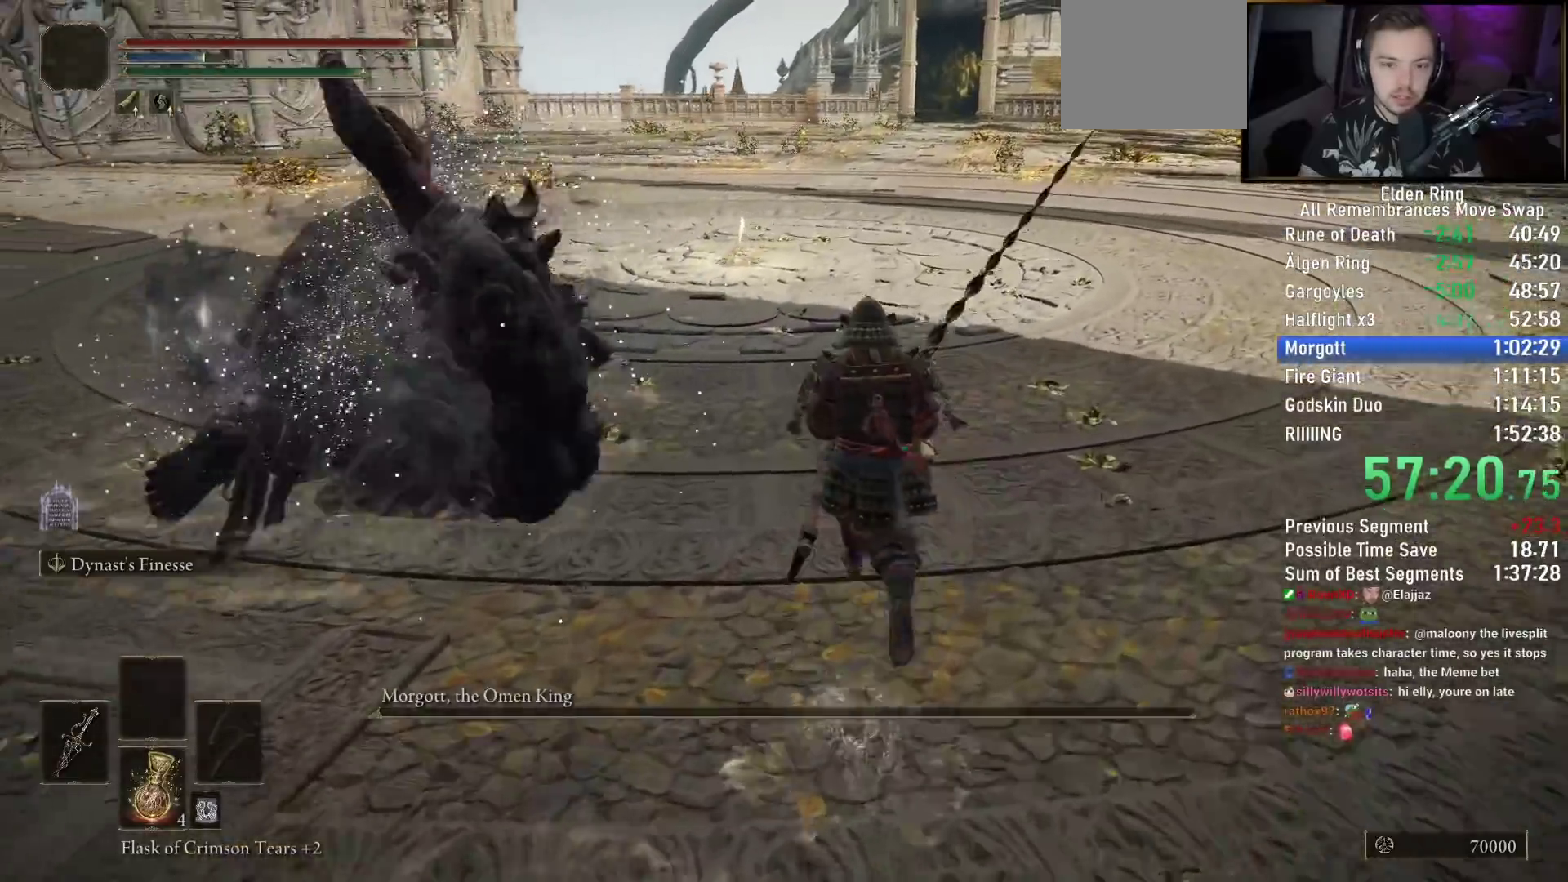
{"buttons": [], "left_stick": "up-right", "right_stick": "down-left", "events": []}
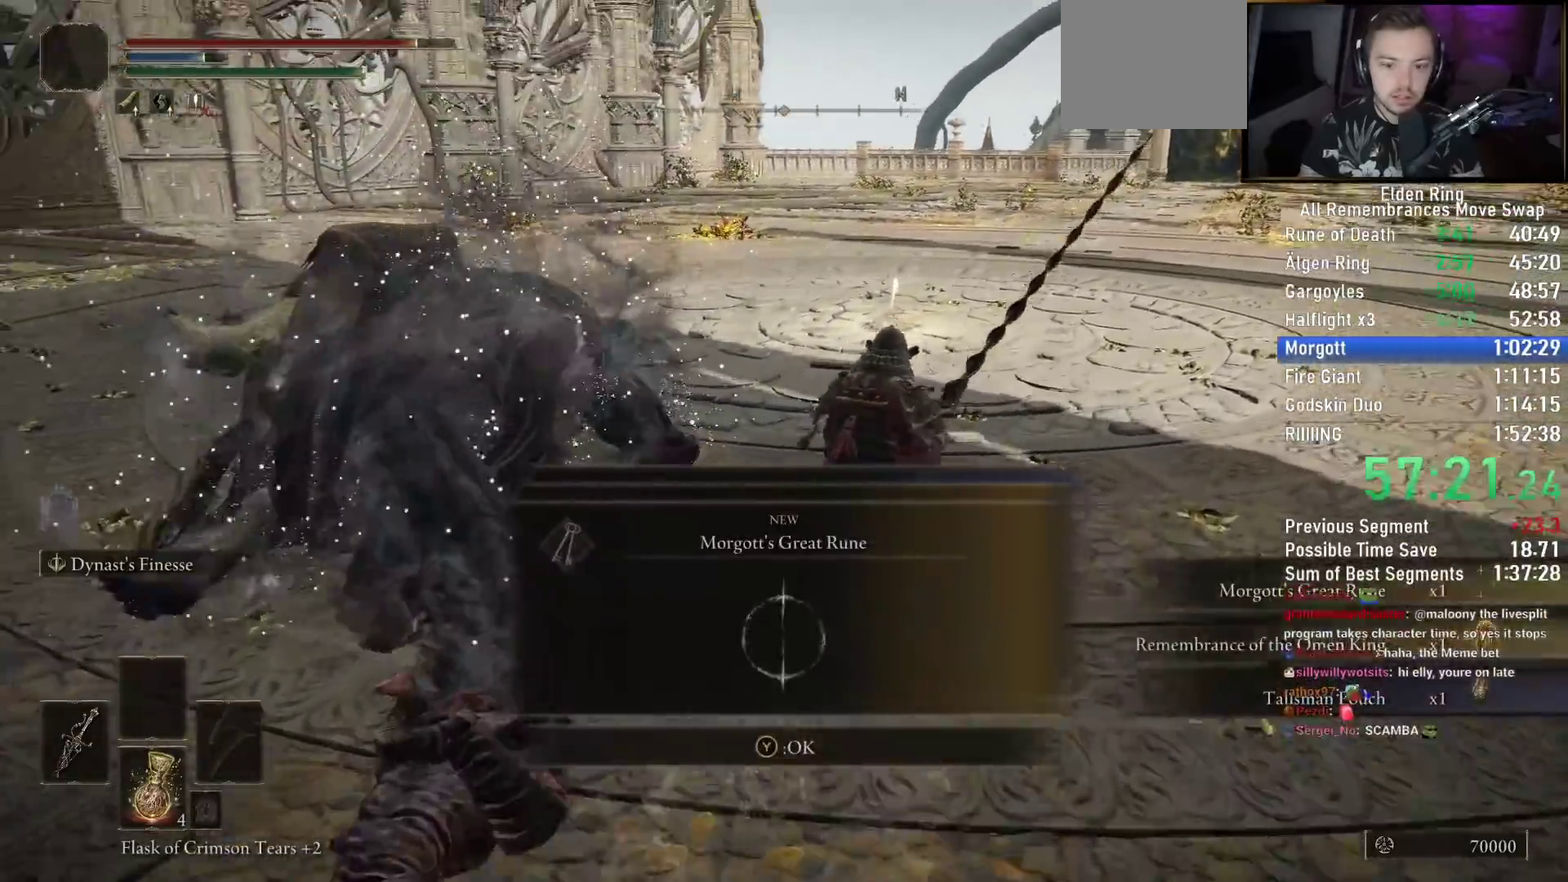
{"buttons": ["TRIANGLE"], "left_stick": "up-right", "right_stick": "center", "events": [[283, "right_stick", "down"], [300, "TRIANGLE", "down"], [400, "TRIANGLE", "up"], [467, "TRIANGLE", "down"], [500, "right_stick", "center"]]}